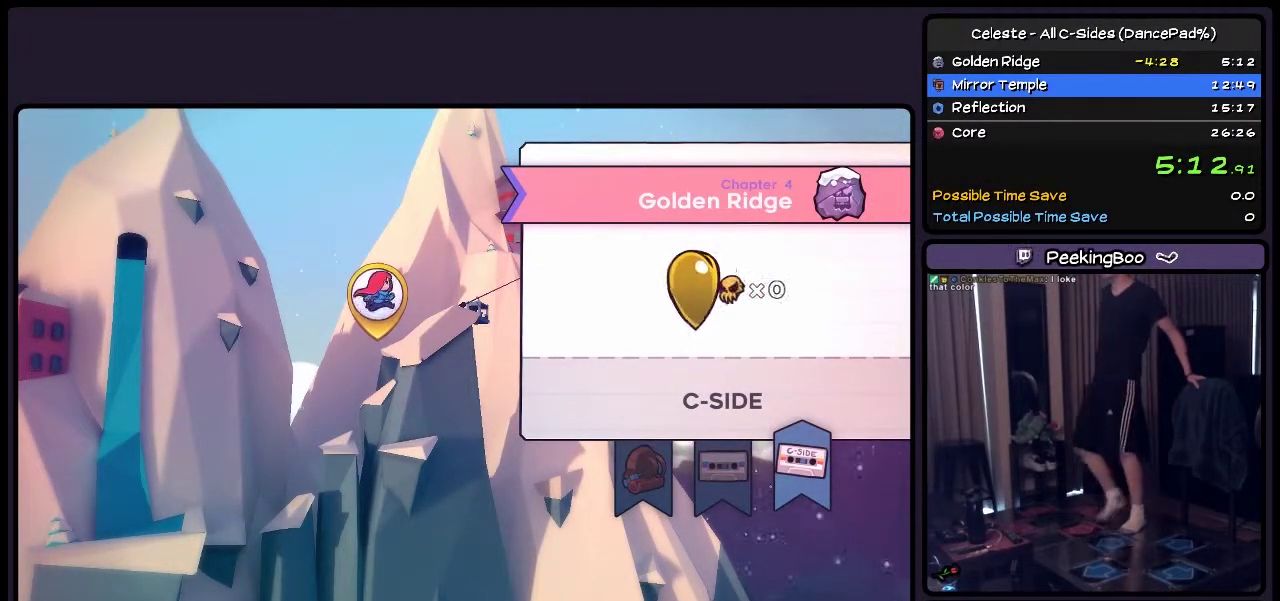
Gameplay with a controller (PlayStation layout); each line is a JSON object with the inputs held at the frame after it. "events" lists button and stick changes between this image and that frame as [ms after this image, input, new state], when the widget could be followed in between. Not read: L1 L2 L3 R1 R2 R3.
{"buttons": ["CIRCLE"], "events": [[417, "CIRCLE", "down"]]}
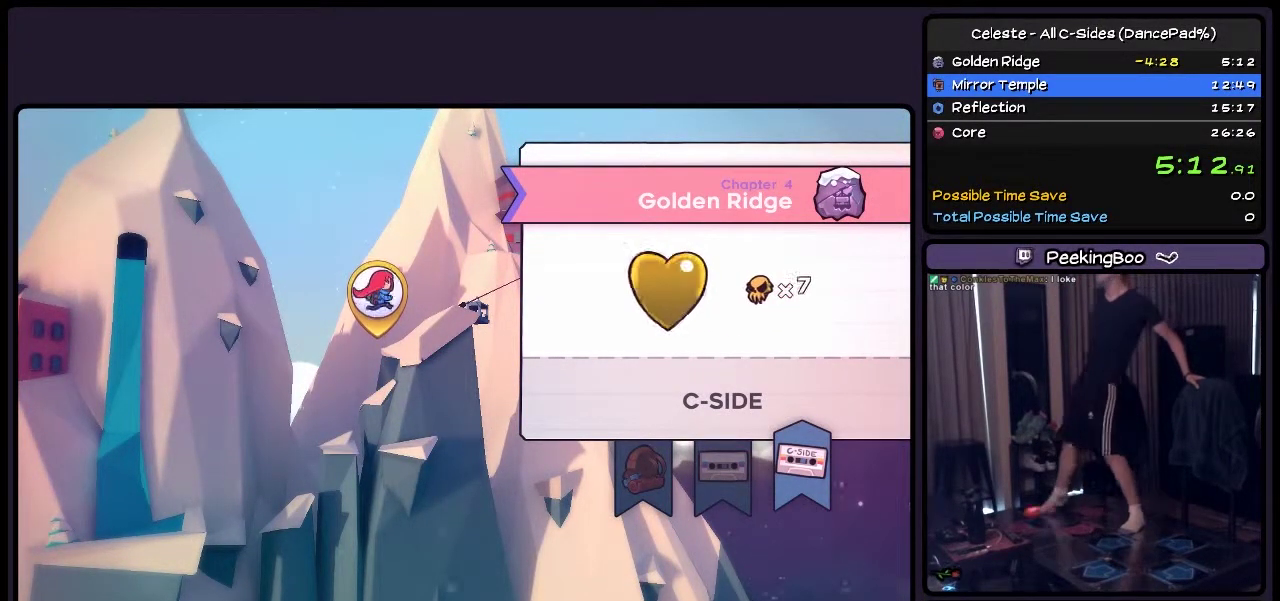
{"buttons": ["CIRCLE"], "events": [[117, "CIRCLE", "up"], [417, "CIRCLE", "down"]]}
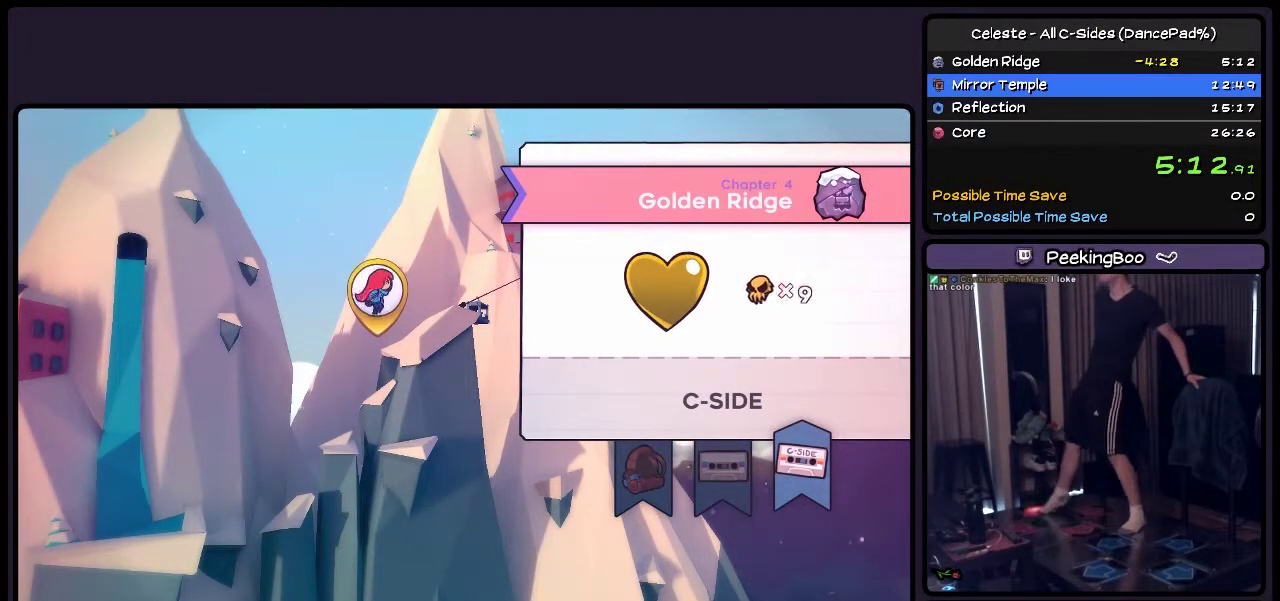
{"buttons": ["CIRCLE"], "events": [[117, "CIRCLE", "up"], [333, "CIRCLE", "down"]]}
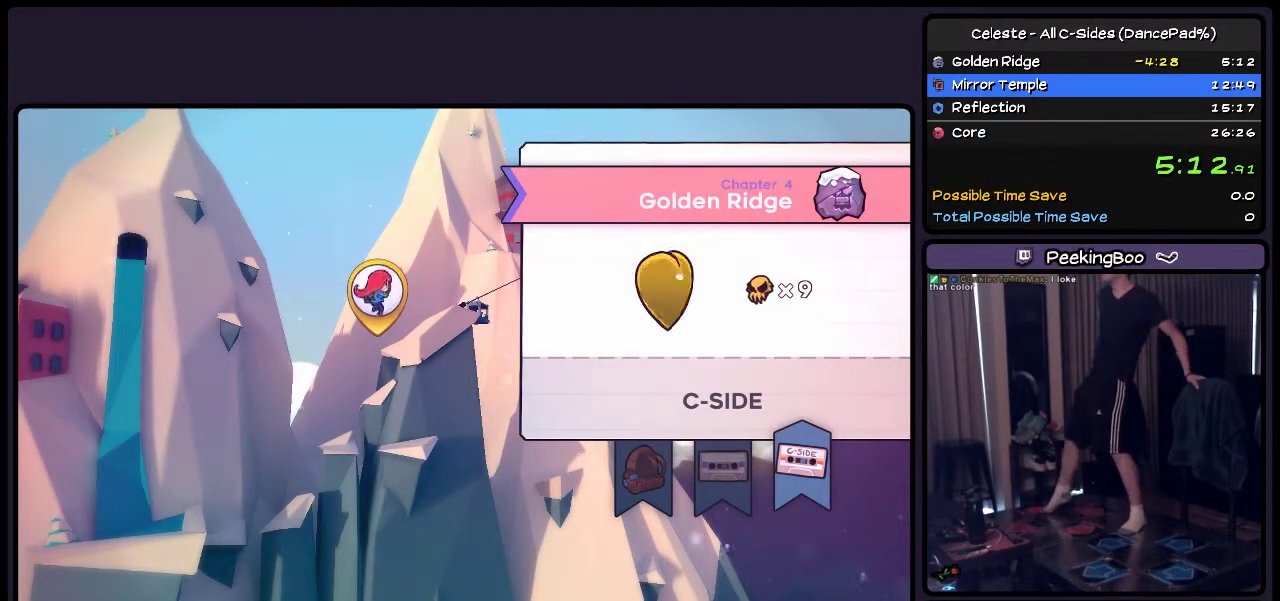
{"buttons": ["CIRCLE"], "events": [[33, "CIRCLE", "up"], [333, "CIRCLE", "down"]]}
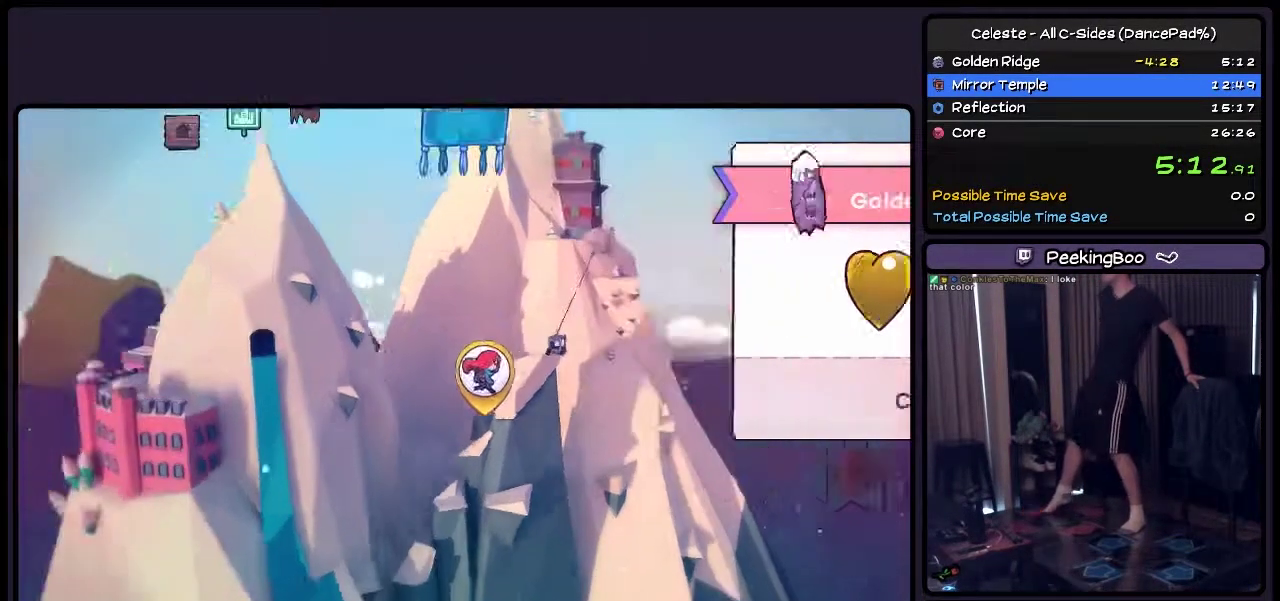
{"buttons": [], "events": [[33, "CIRCLE", "up"]]}
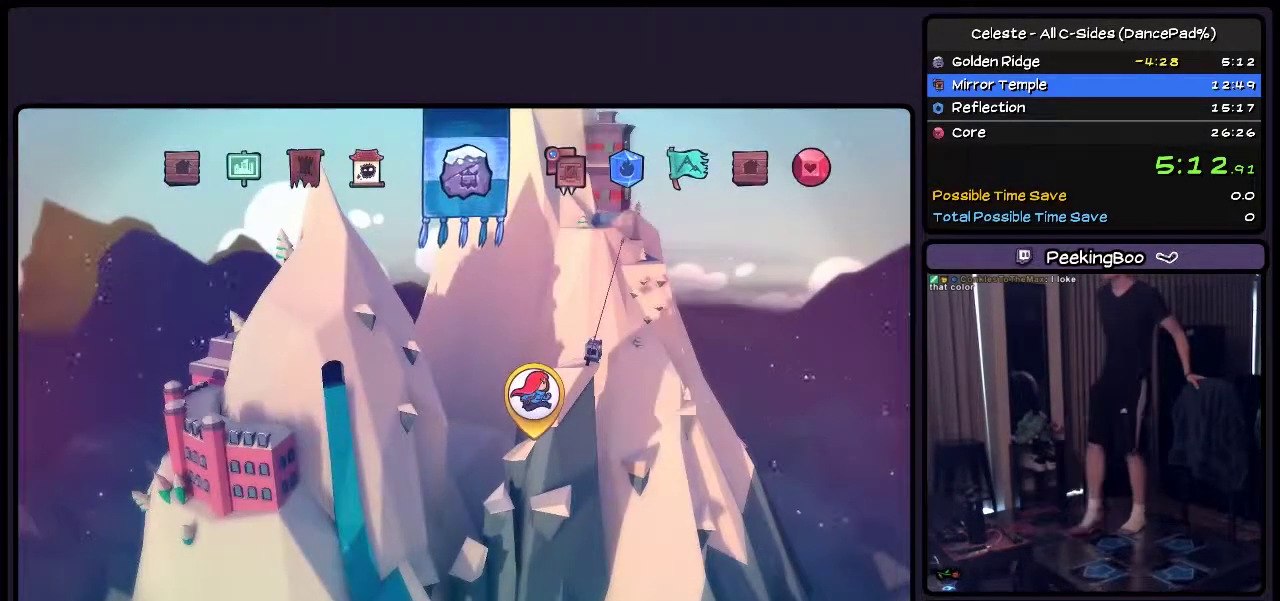
{"buttons": [], "events": [[200, "DPAD_RIGHT", "down"], [417, "DPAD_RIGHT", "up"]]}
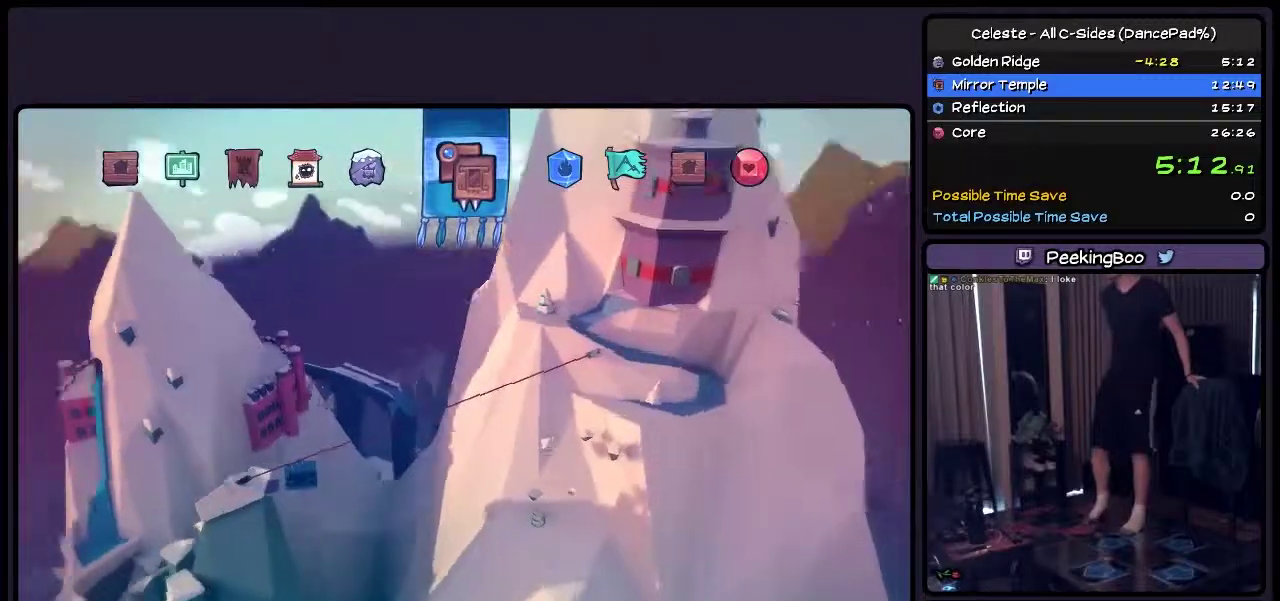
{"buttons": [], "events": [[117, "CROSS", "down"], [367, "CROSS", "up"]]}
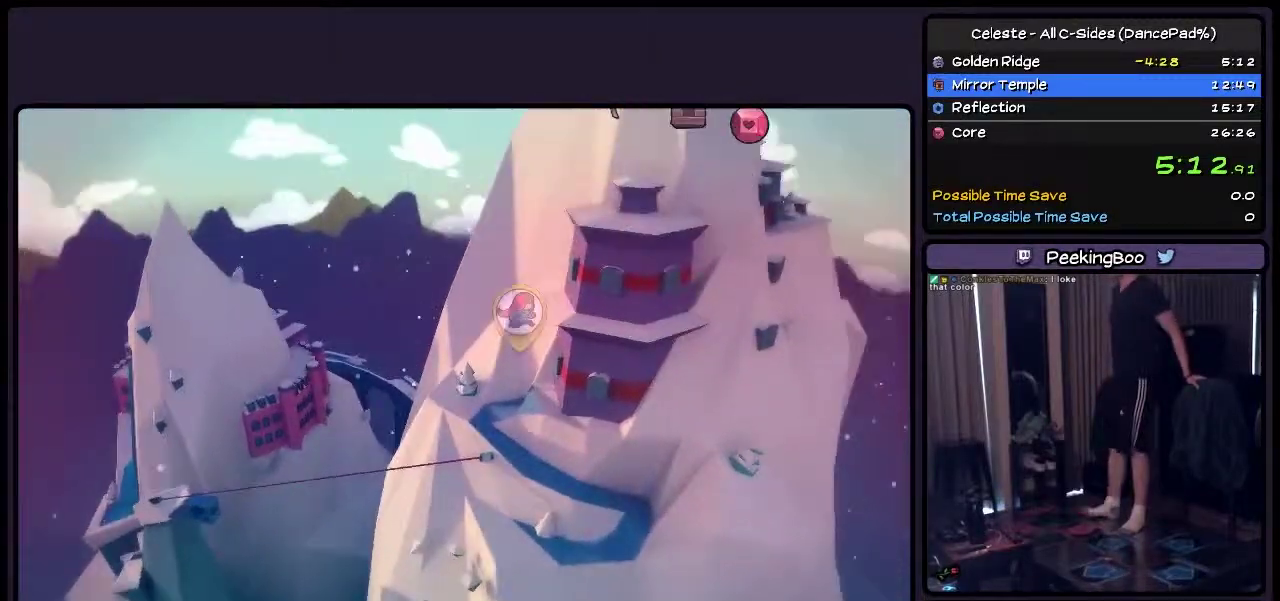
{"buttons": [], "events": []}
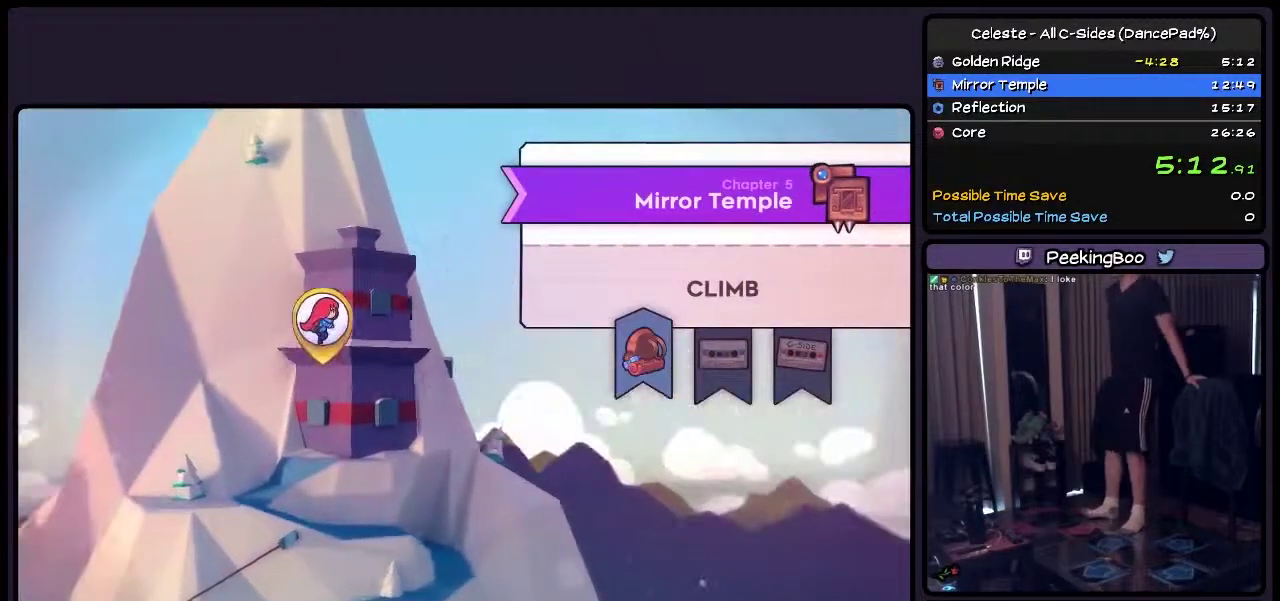
{"buttons": ["DPAD_RIGHT"], "events": [[283, "DPAD_RIGHT", "down"]]}
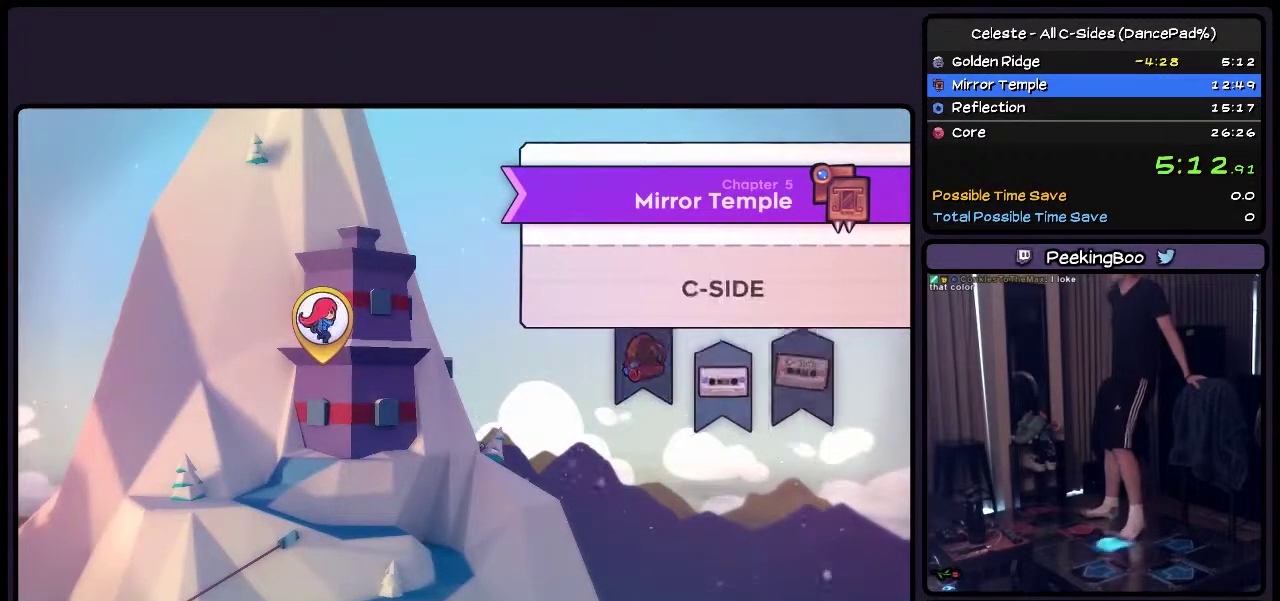
{"buttons": ["CROSS"], "events": [[33, "DPAD_RIGHT", "up"], [200, "DPAD_RIGHT", "down"], [333, "DPAD_RIGHT", "up"], [367, "CROSS", "down"]]}
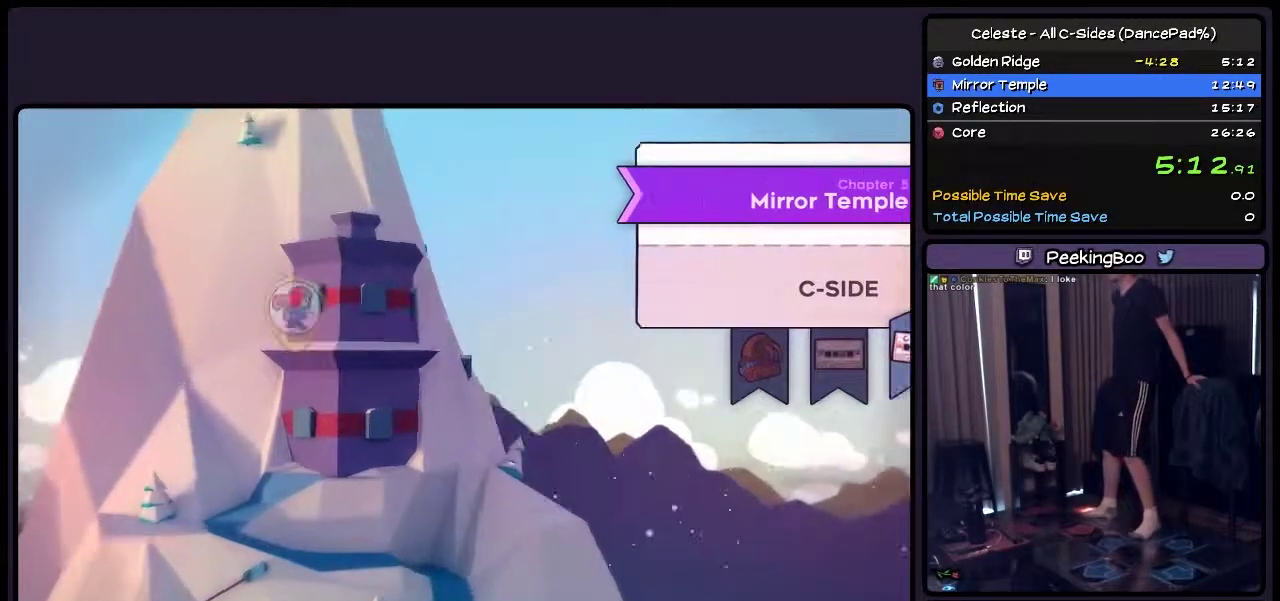
{"buttons": [], "events": [[167, "CROSS", "up"]]}
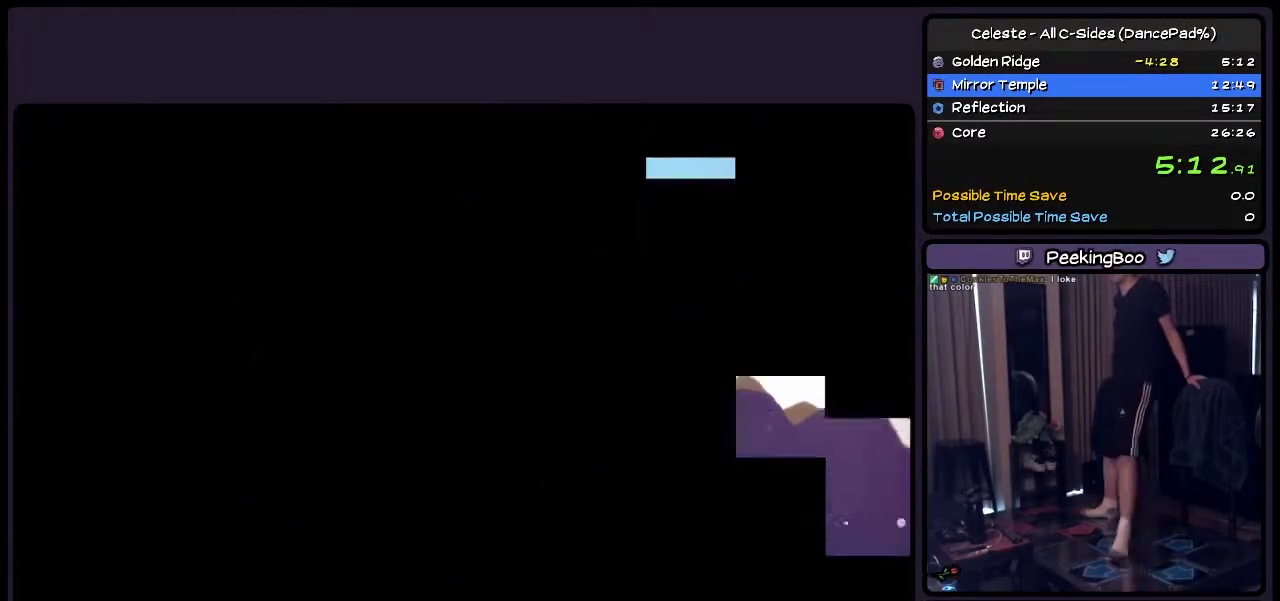
{"buttons": [], "events": []}
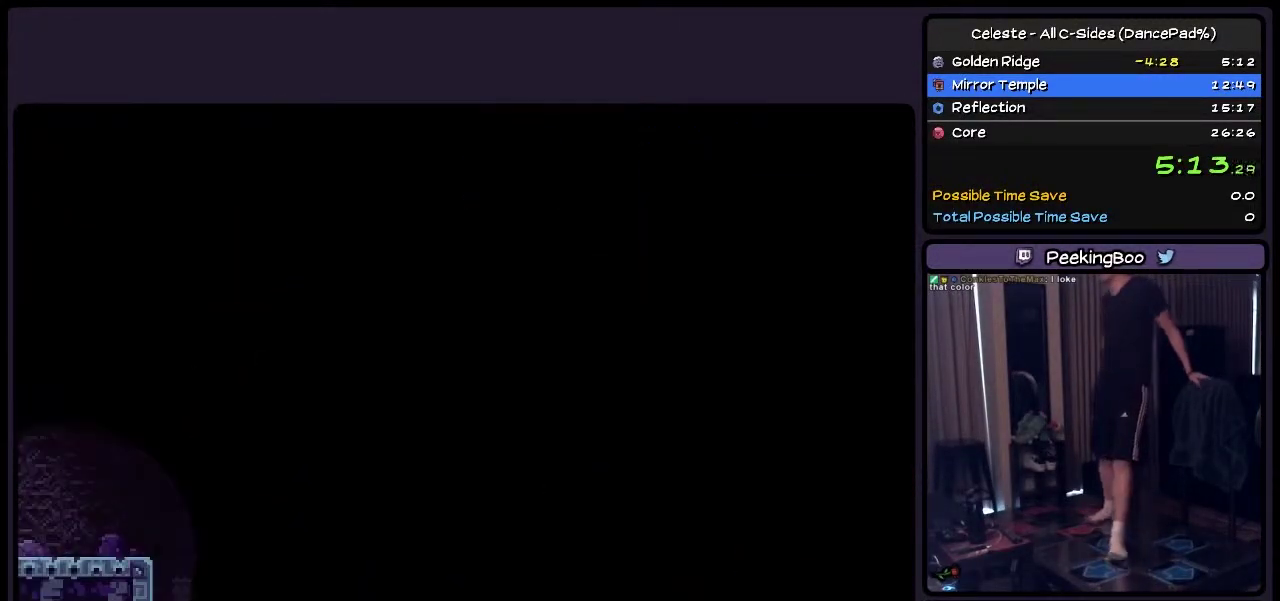
{"buttons": ["DPAD_RIGHT"], "events": [[250, "DPAD_RIGHT", "down"]]}
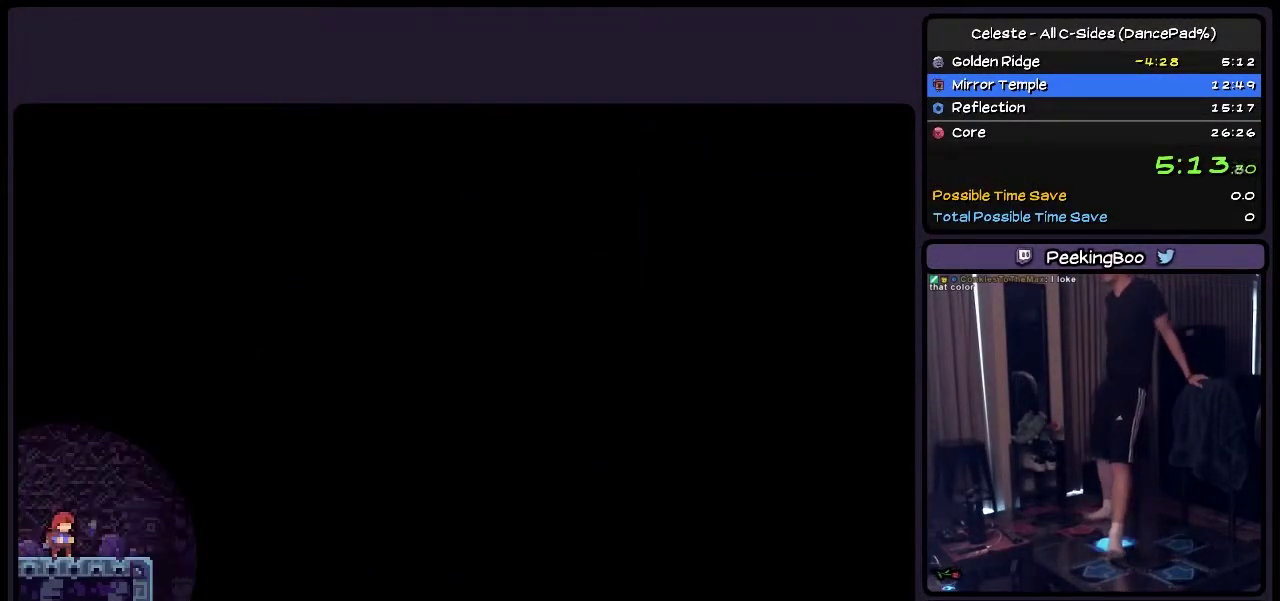
{"buttons": ["DPAD_RIGHT"], "events": []}
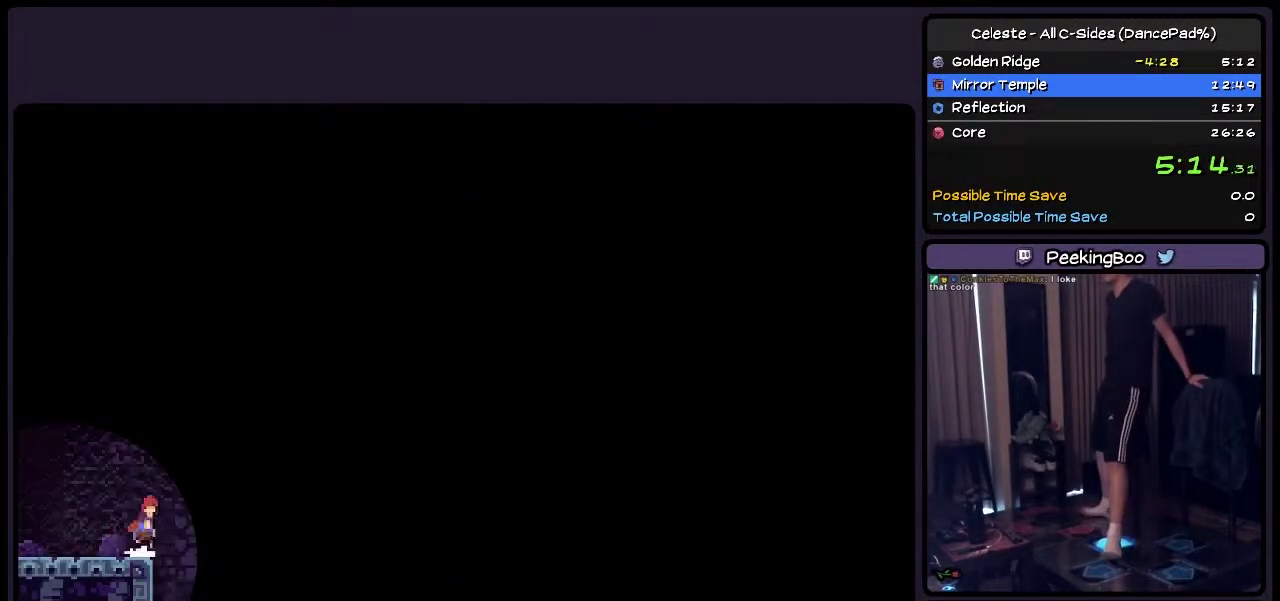
{"buttons": ["DPAD_UP", "DPAD_RIGHT"], "events": [[83, "CROSS", "down"], [333, "CROSS", "up"], [500, "DPAD_UP", "down"]]}
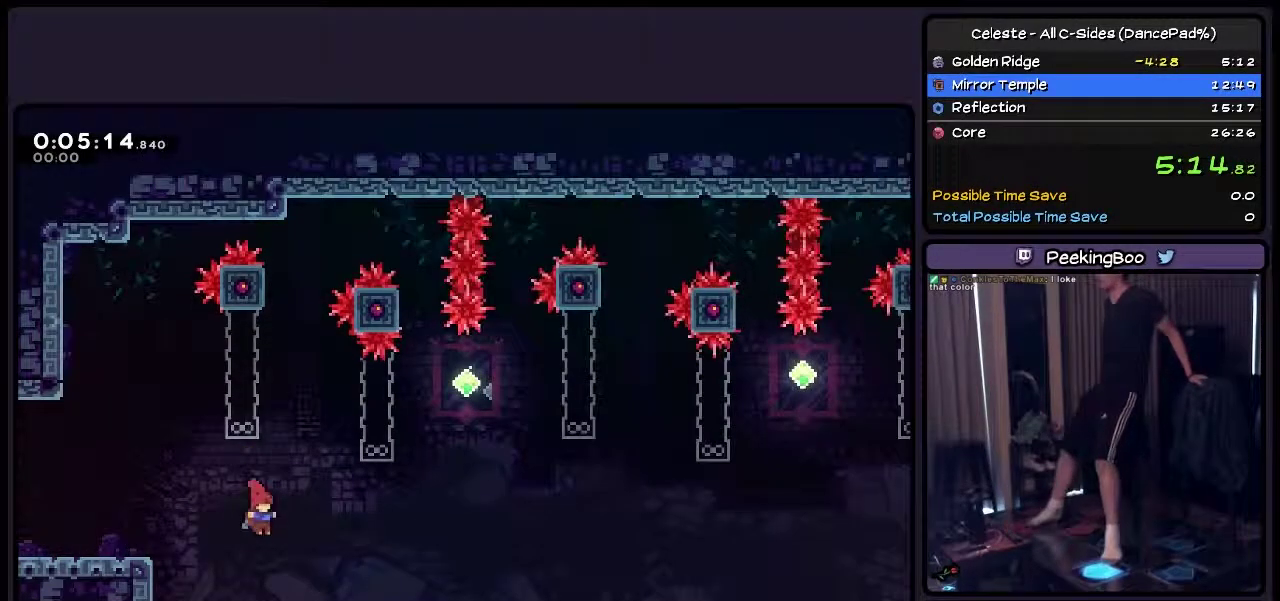
{"buttons": ["CROSS", "DPAD_UP"], "events": [[117, "DPAD_RIGHT", "up"], [200, "TRIANGLE", "down"], [417, "TRIANGLE", "up"], [500, "CROSS", "down"]]}
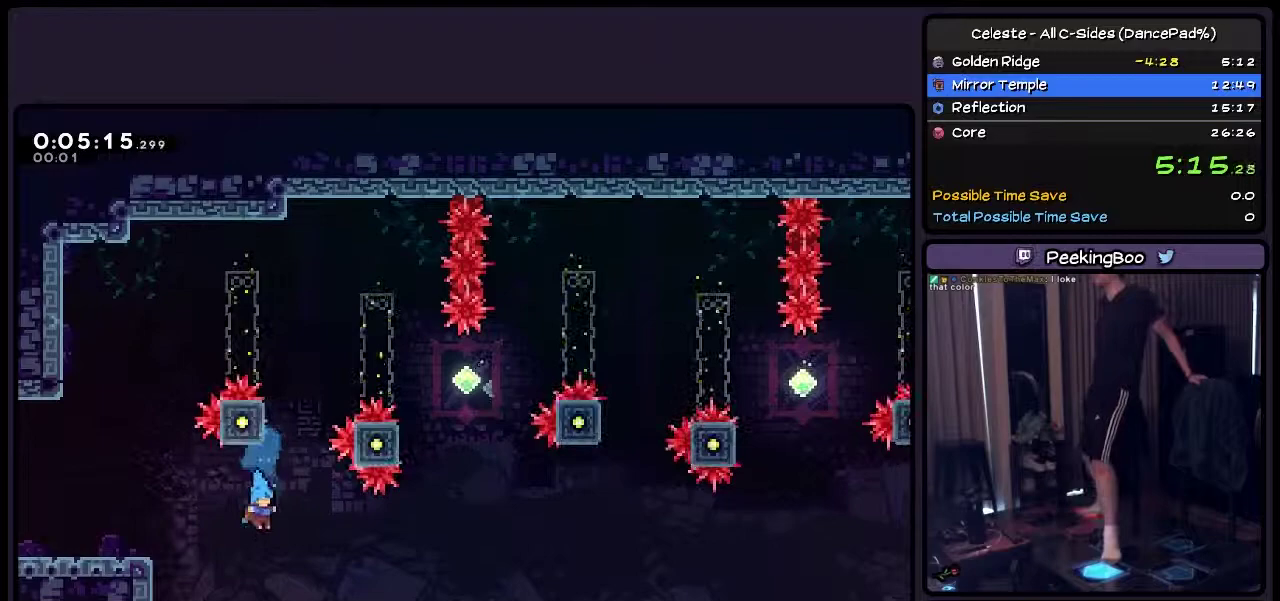
{"buttons": ["DPAD_UP"], "events": [[450, "CROSS", "up"]]}
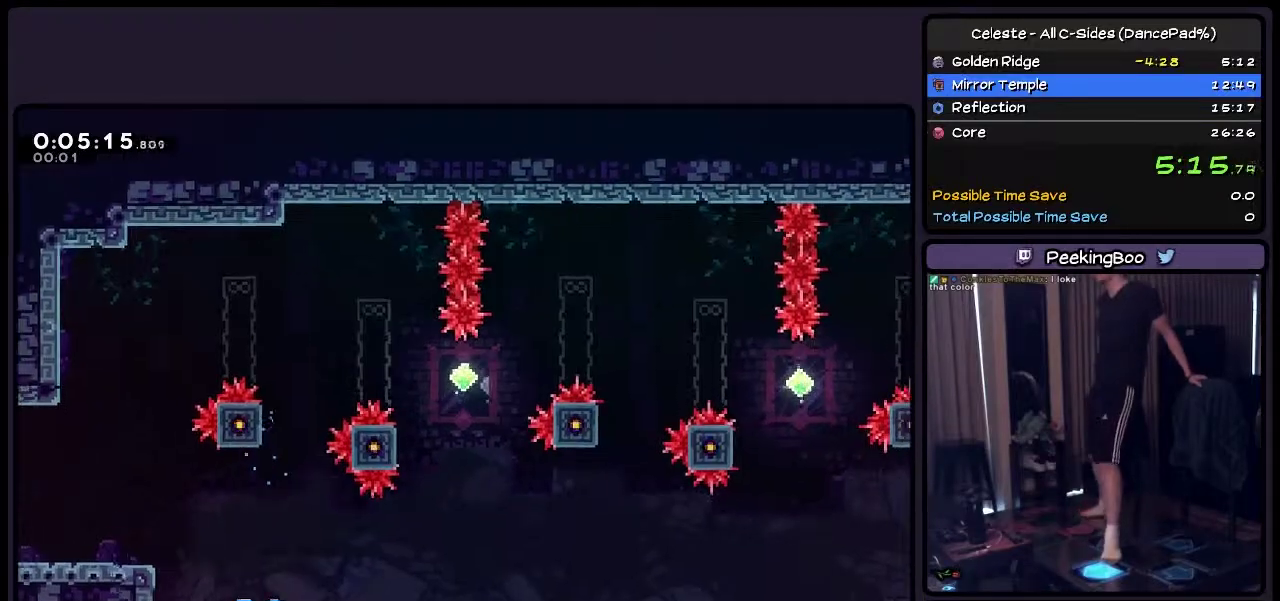
{"buttons": ["DPAD_UP", "DPAD_RIGHT"], "events": [[283, "DPAD_RIGHT", "down"]]}
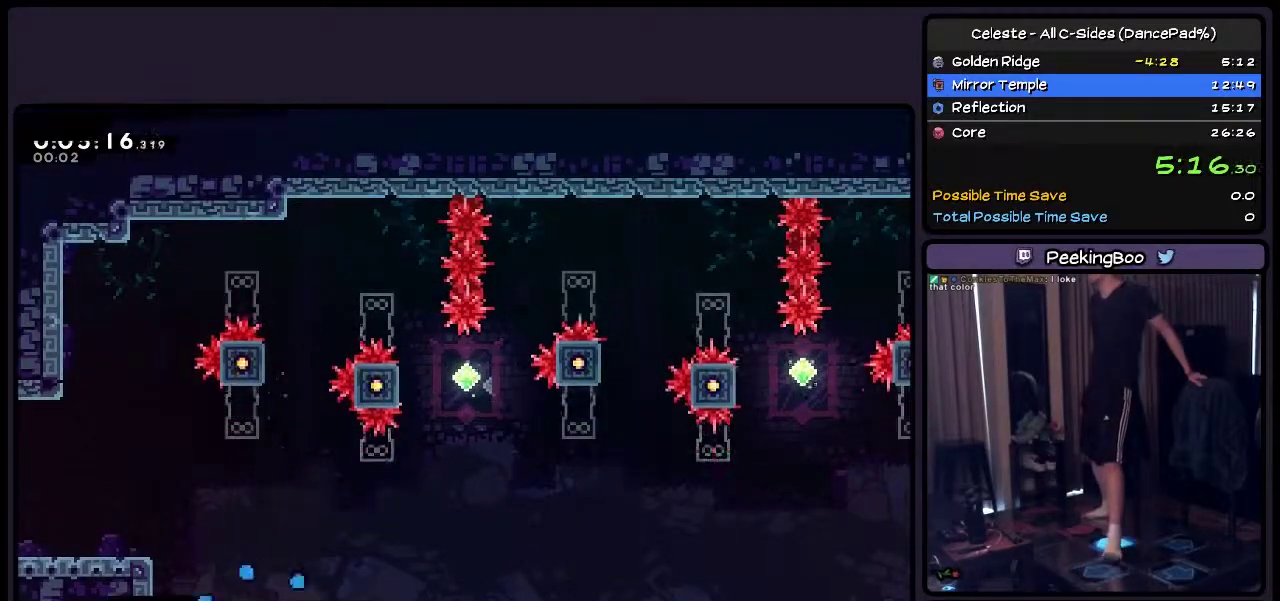
{"buttons": ["DPAD_RIGHT"], "events": [[33, "DPAD_UP", "up"], [250, "DPAD_RIGHT", "up"], [417, "DPAD_RIGHT", "down"]]}
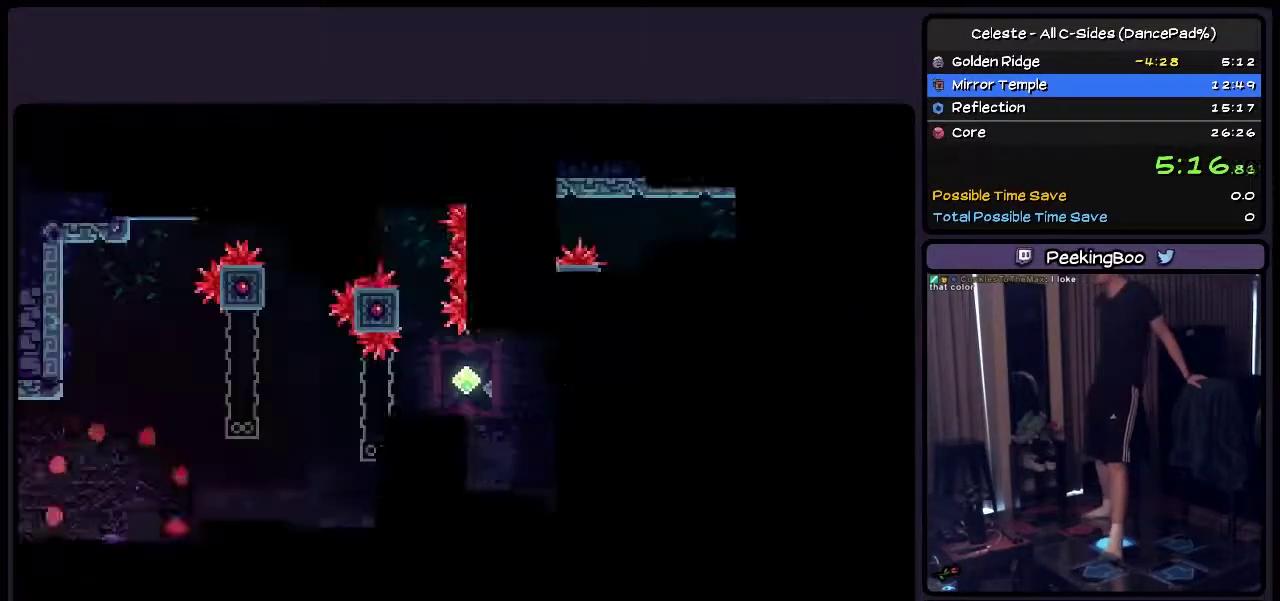
{"buttons": ["DPAD_RIGHT"], "events": []}
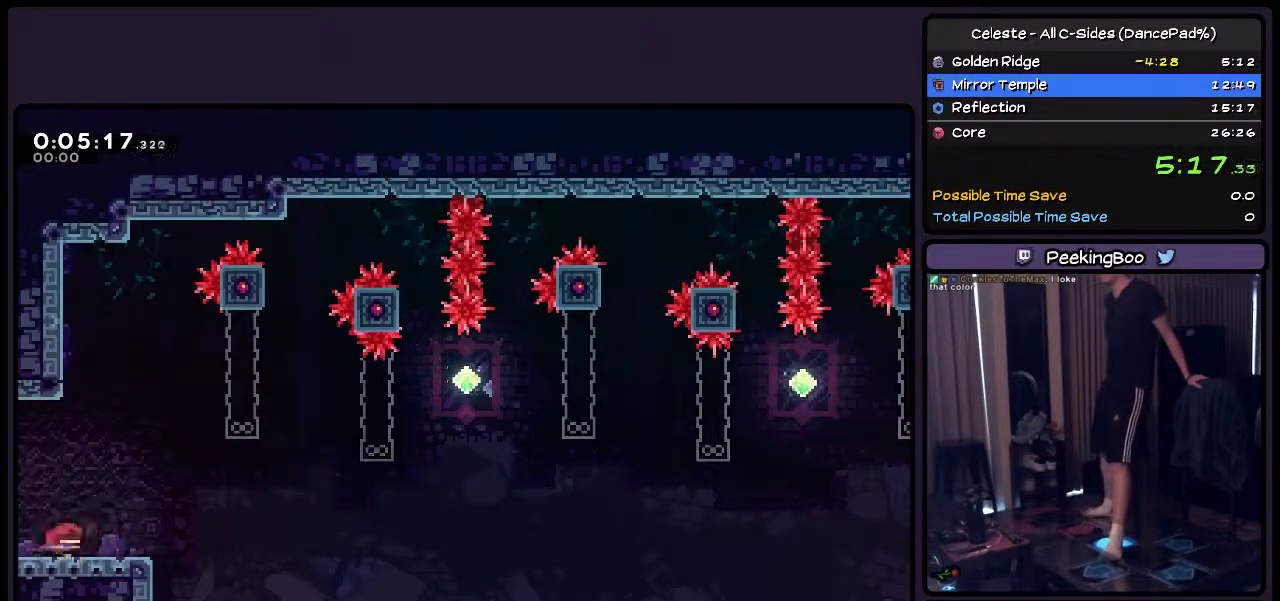
{"buttons": ["CROSS", "DPAD_RIGHT"], "events": [[450, "CROSS", "down"]]}
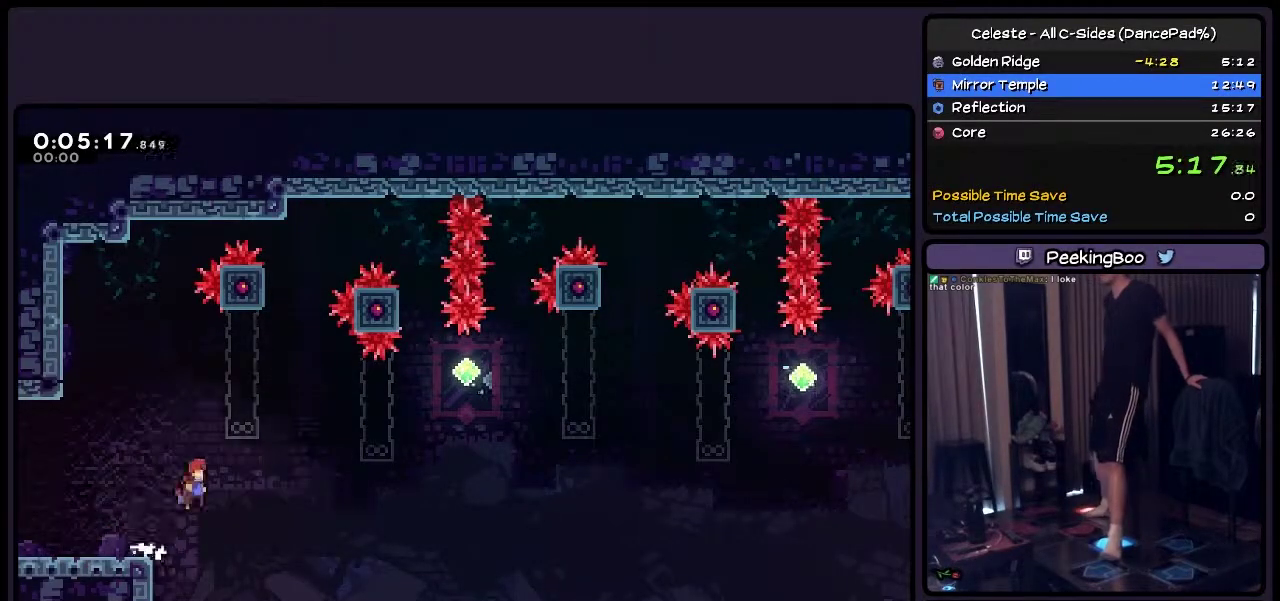
{"buttons": ["DPAD_UP", "DPAD_RIGHT"], "events": [[117, "CROSS", "up"], [367, "DPAD_UP", "down"]]}
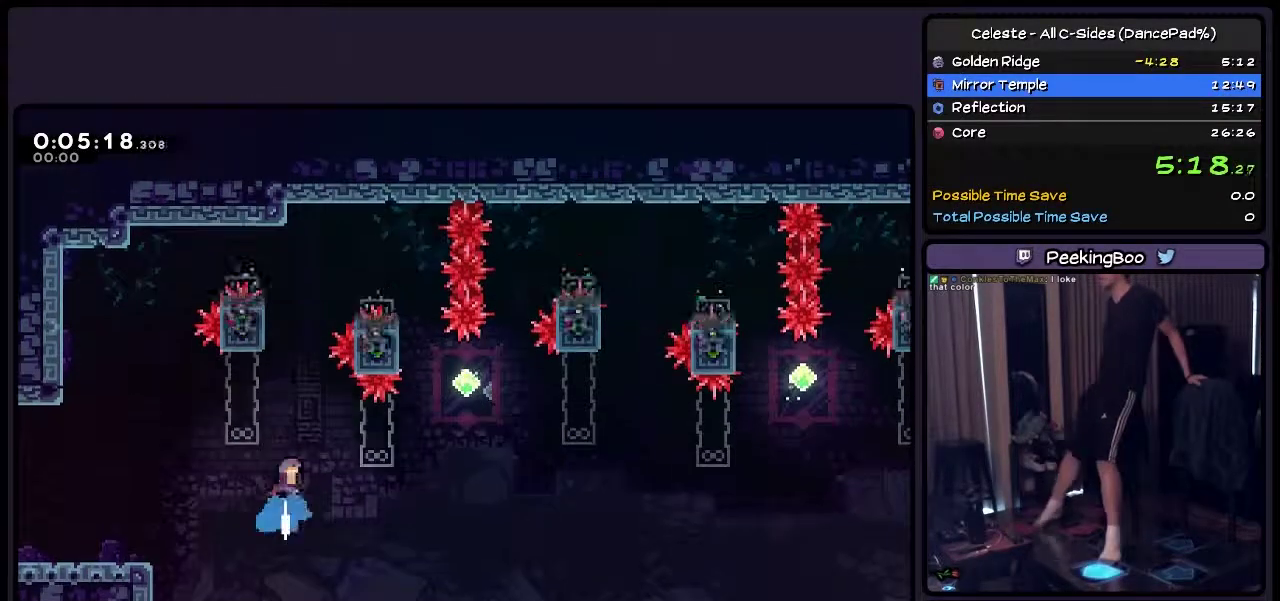
{"buttons": ["CROSS", "DPAD_UP", "DPAD_RIGHT"], "events": [[117, "DPAD_RIGHT", "up"], [250, "TRIANGLE", "down"], [283, "CROSS", "down"], [333, "TRIANGLE", "up"], [417, "DPAD_RIGHT", "down"]]}
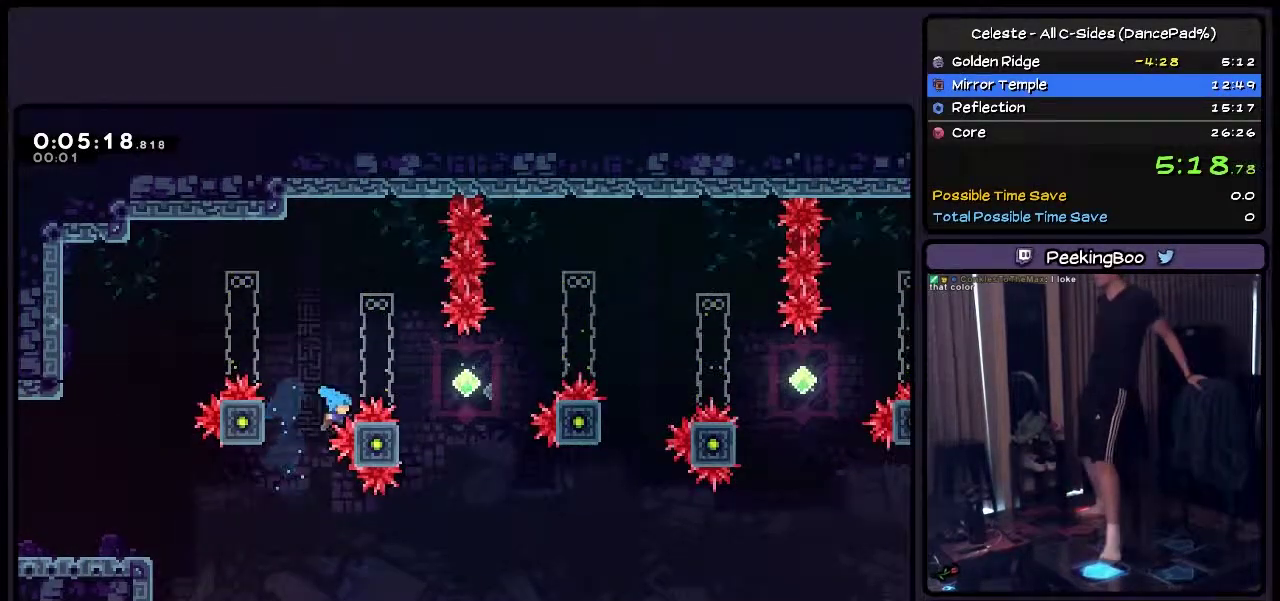
{"buttons": [], "events": [[33, "DPAD_UP", "up"], [83, "DPAD_UP", "down"], [200, "DPAD_RIGHT", "up"], [333, "DPAD_UP", "up"], [417, "CROSS", "up"]]}
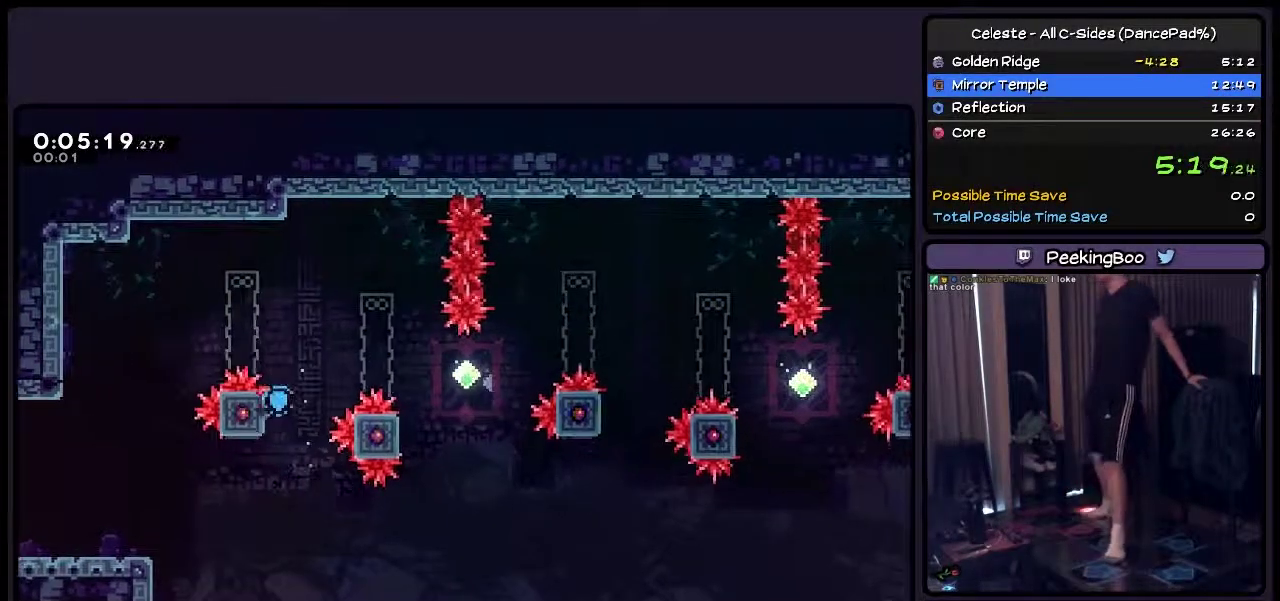
{"buttons": ["CROSS"], "events": [[167, "CROSS", "down"]]}
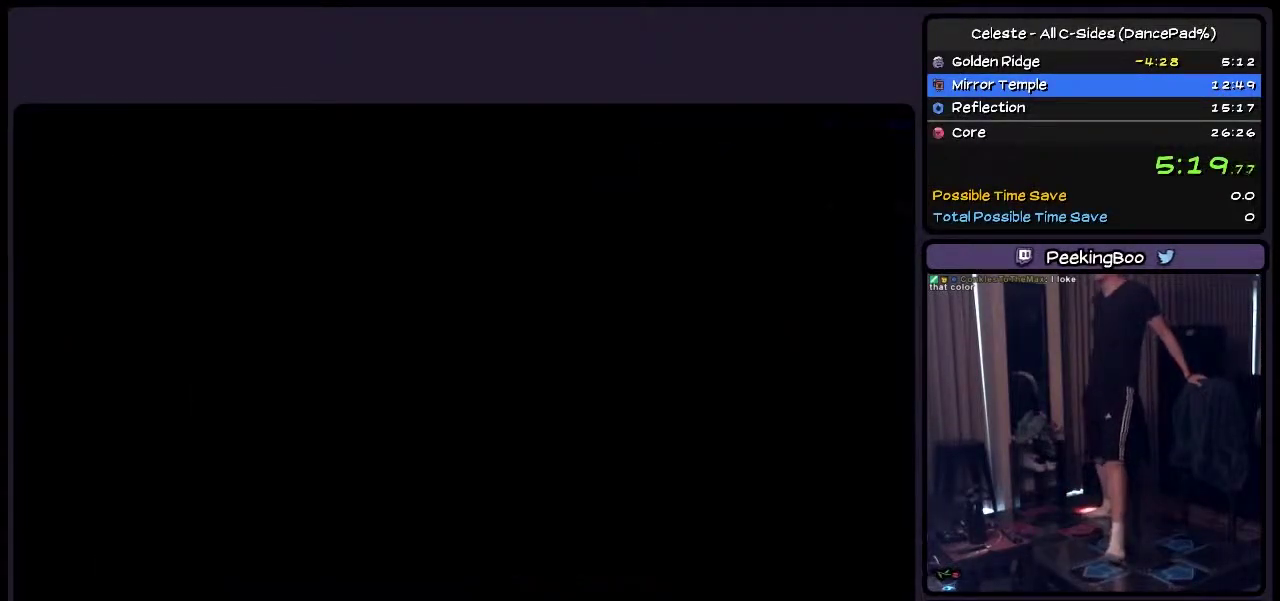
{"buttons": ["CROSS", "DPAD_RIGHT"], "events": [[333, "DPAD_RIGHT", "down"]]}
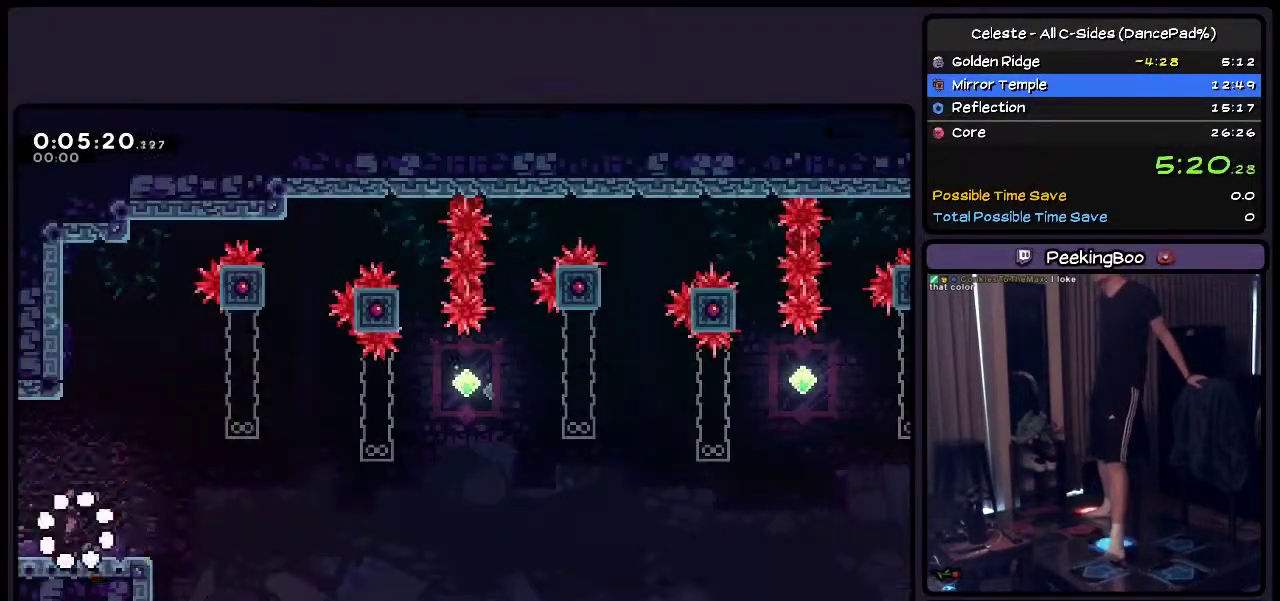
{"buttons": ["DPAD_RIGHT"]}
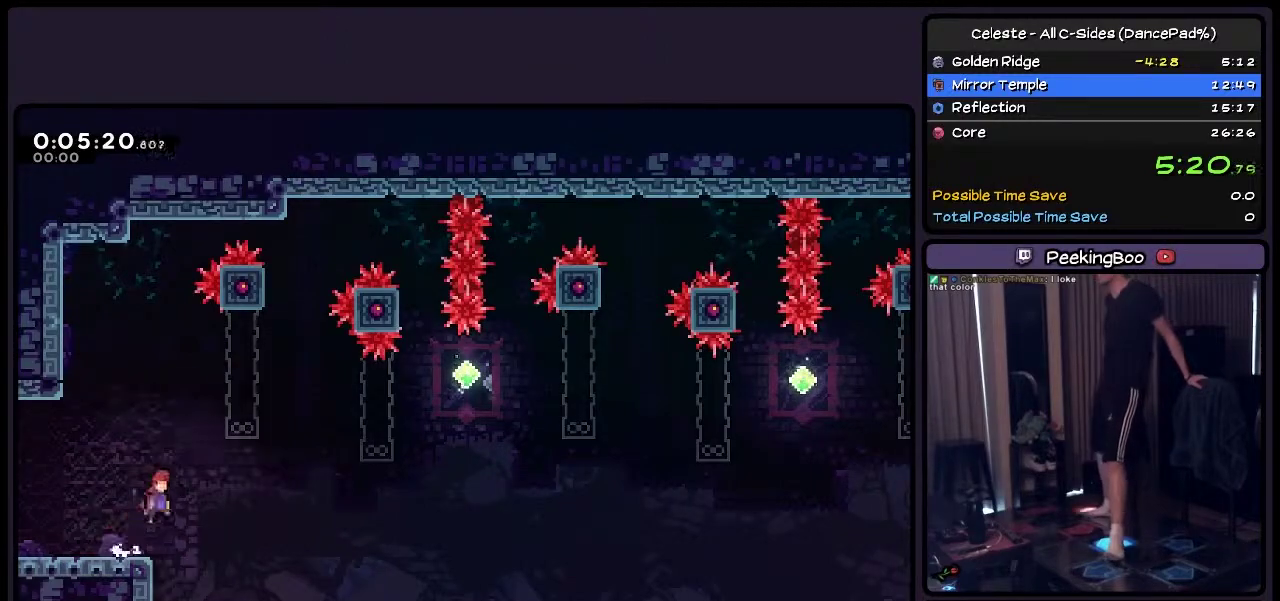
{"buttons": ["DPAD_UP", "DPAD_RIGHT"]}
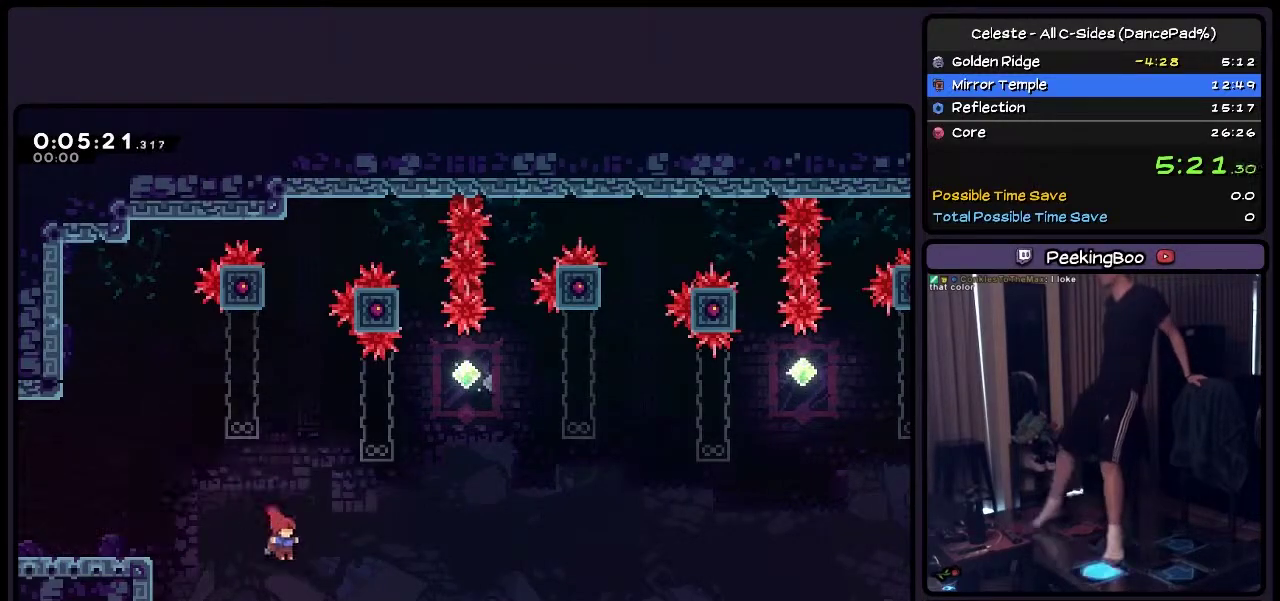
{"buttons": ["CROSS", "DPAD_UP", "DPAD_RIGHT"], "events": [[250, "DPAD_RIGHT", "up"], [283, "TRIANGLE", "down"], [367, "CROSS", "down"], [417, "TRIANGLE", "up"], [500, "DPAD_RIGHT", "down"]]}
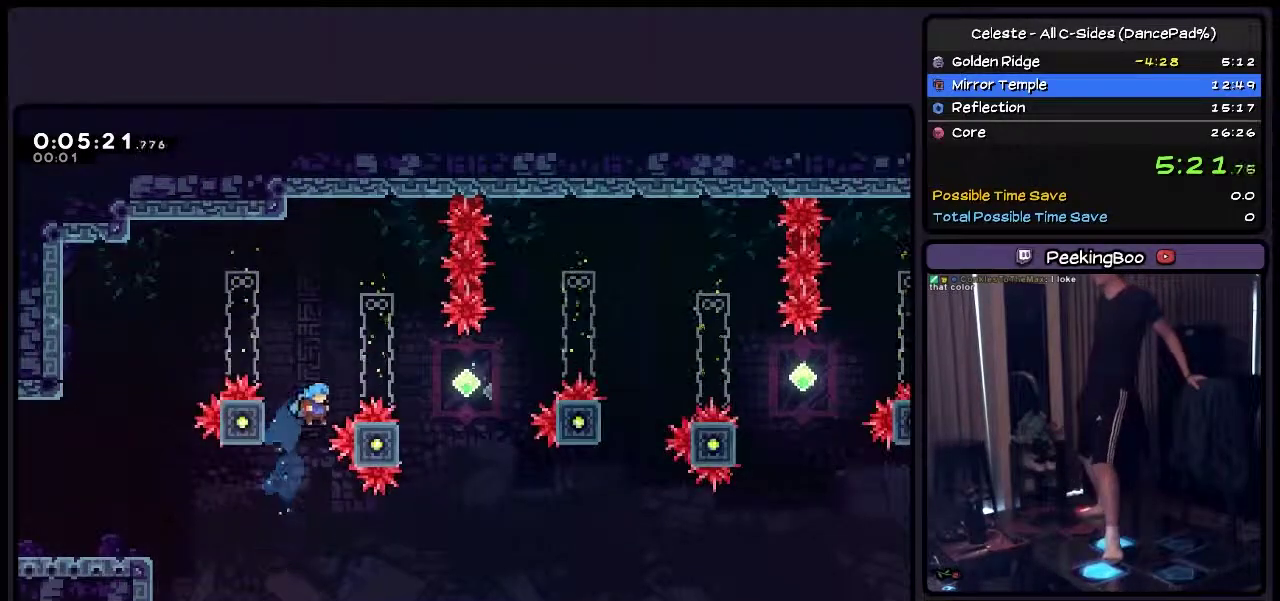
{"buttons": ["CROSS"], "events": [[117, "DPAD_RIGHT", "up"], [333, "DPAD_UP", "up"]]}